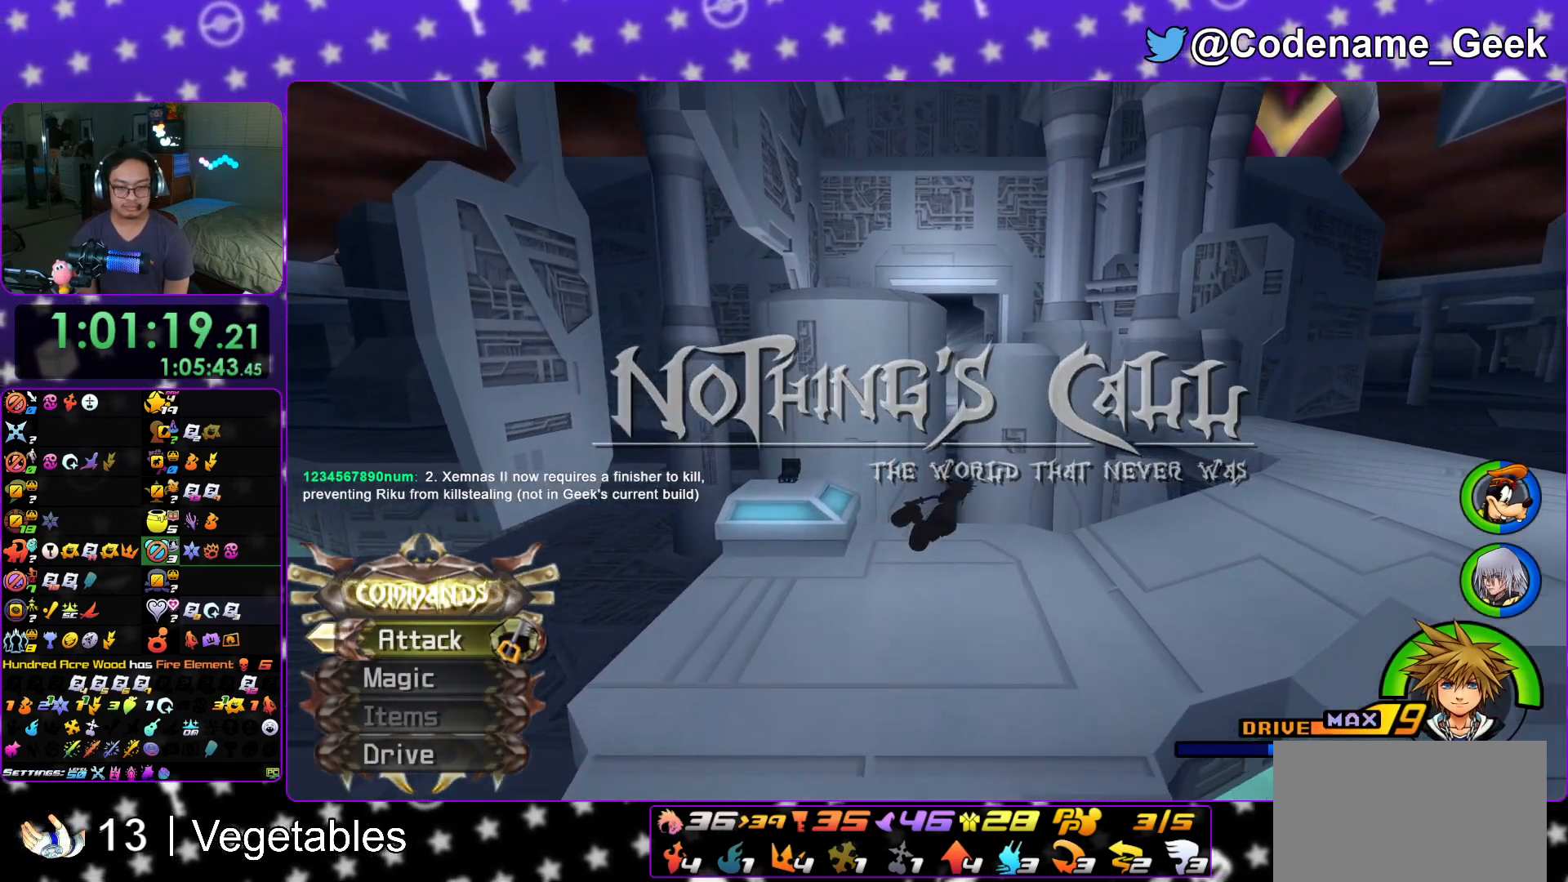
Gameplay with a controller (Nintendo layout); each line is a JSON object with the inputs held at the frame after it. "events" lists button and stick changes between this image and that frame as [ms after this image, input, new state], when the widget could be followed in between. Not read: L1 L3 R3.
{"buttons": ["Y"], "left_stick": "up-right", "right_stick": "center", "events": []}
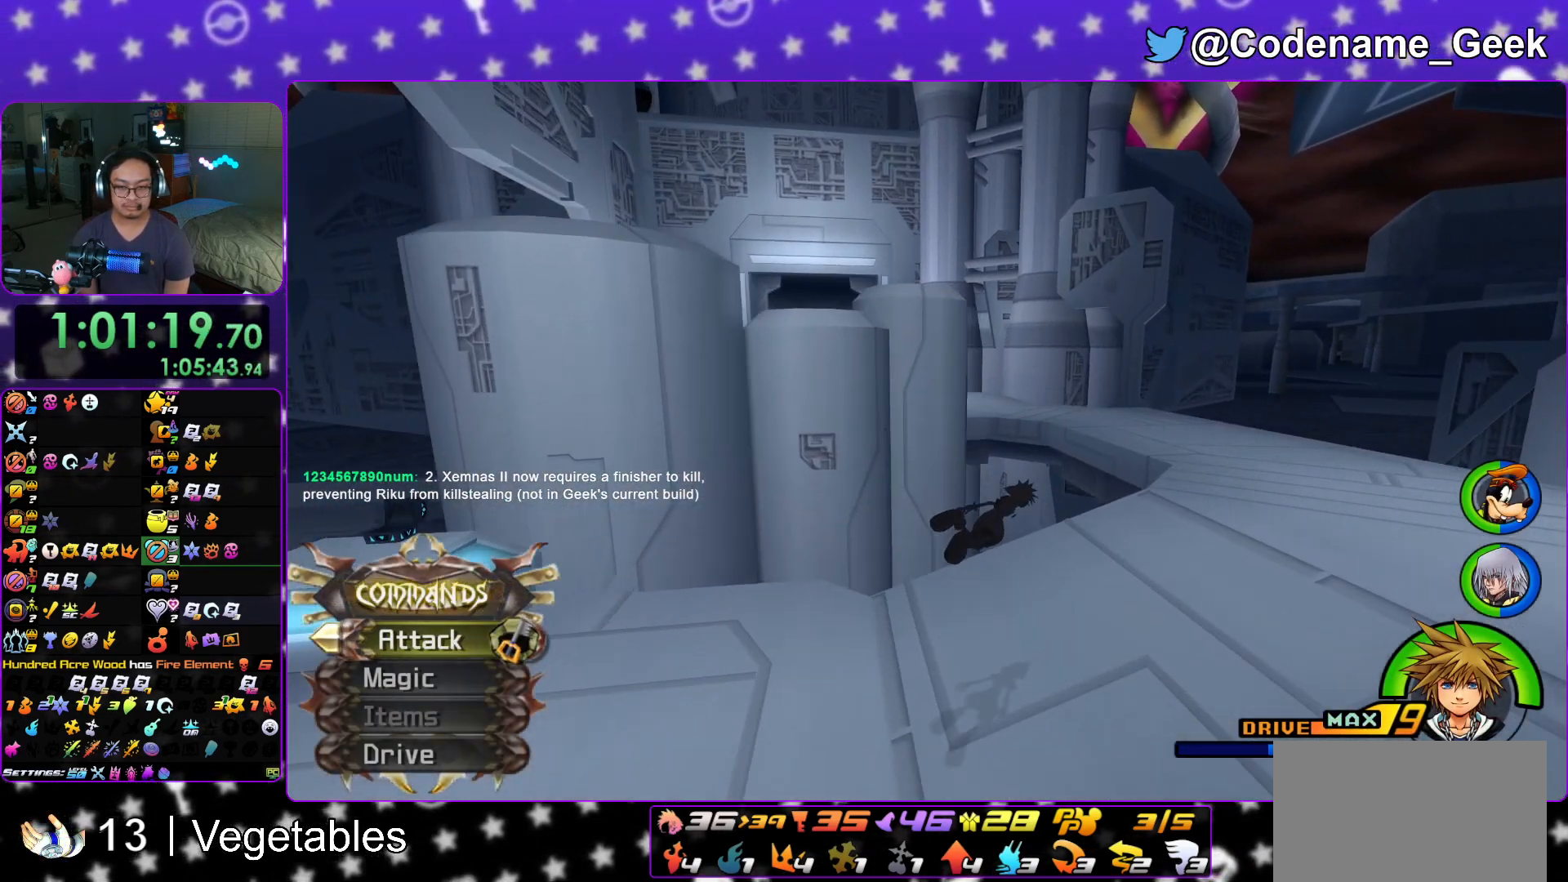
{"buttons": [], "left_stick": "up-right", "right_stick": "center", "events": [[317, "Y", "up"]]}
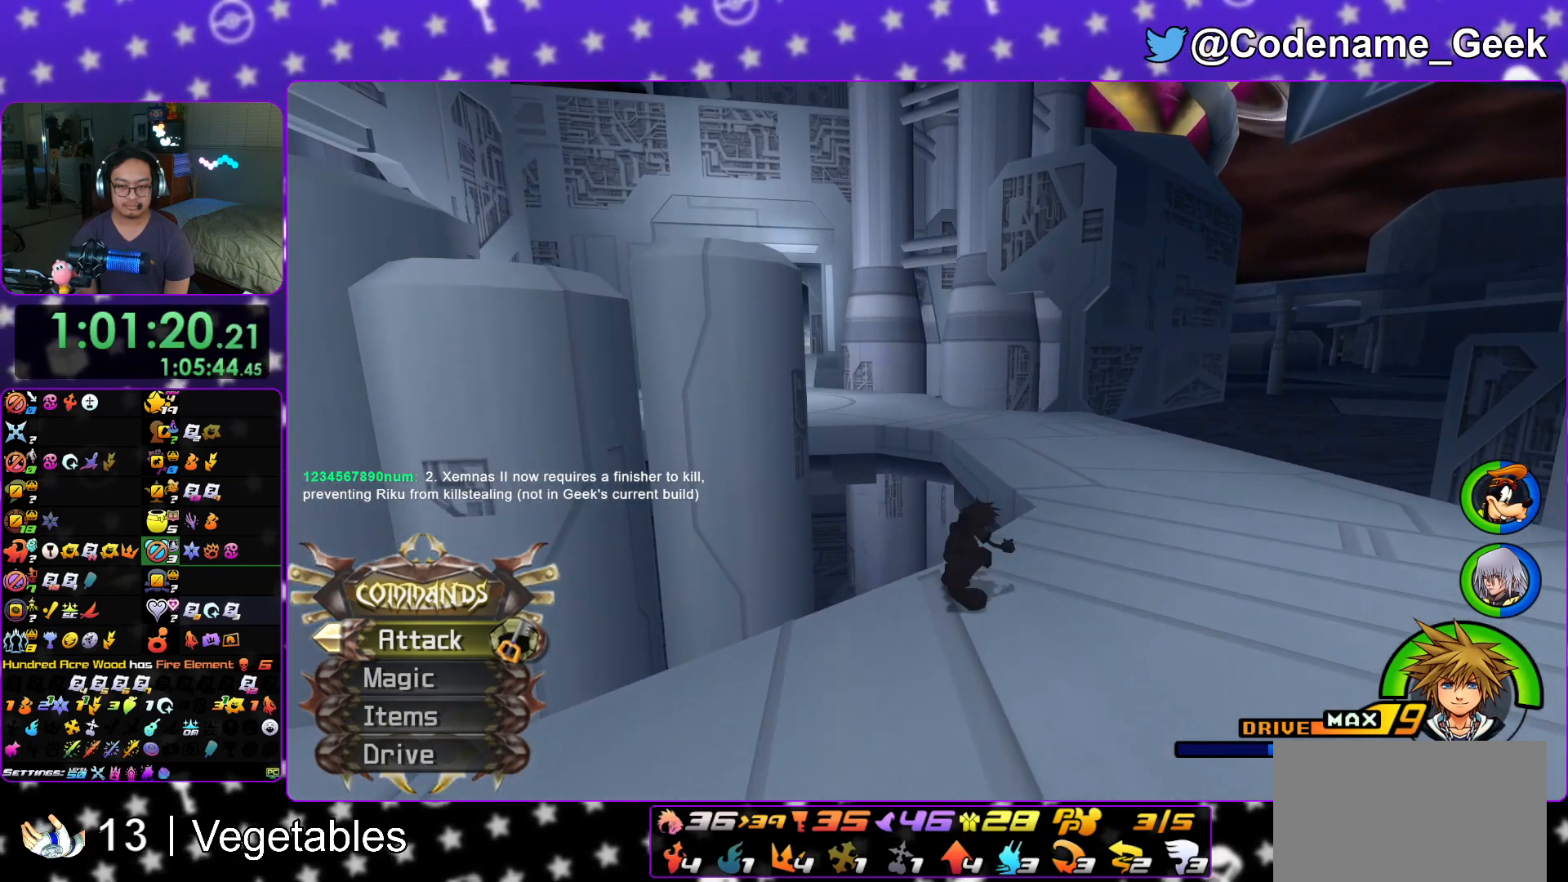
{"buttons": ["B"], "left_stick": "up-right", "right_stick": "center", "events": [[33, "B", "down"], [400, "B", "up"], [467, "B", "down"]]}
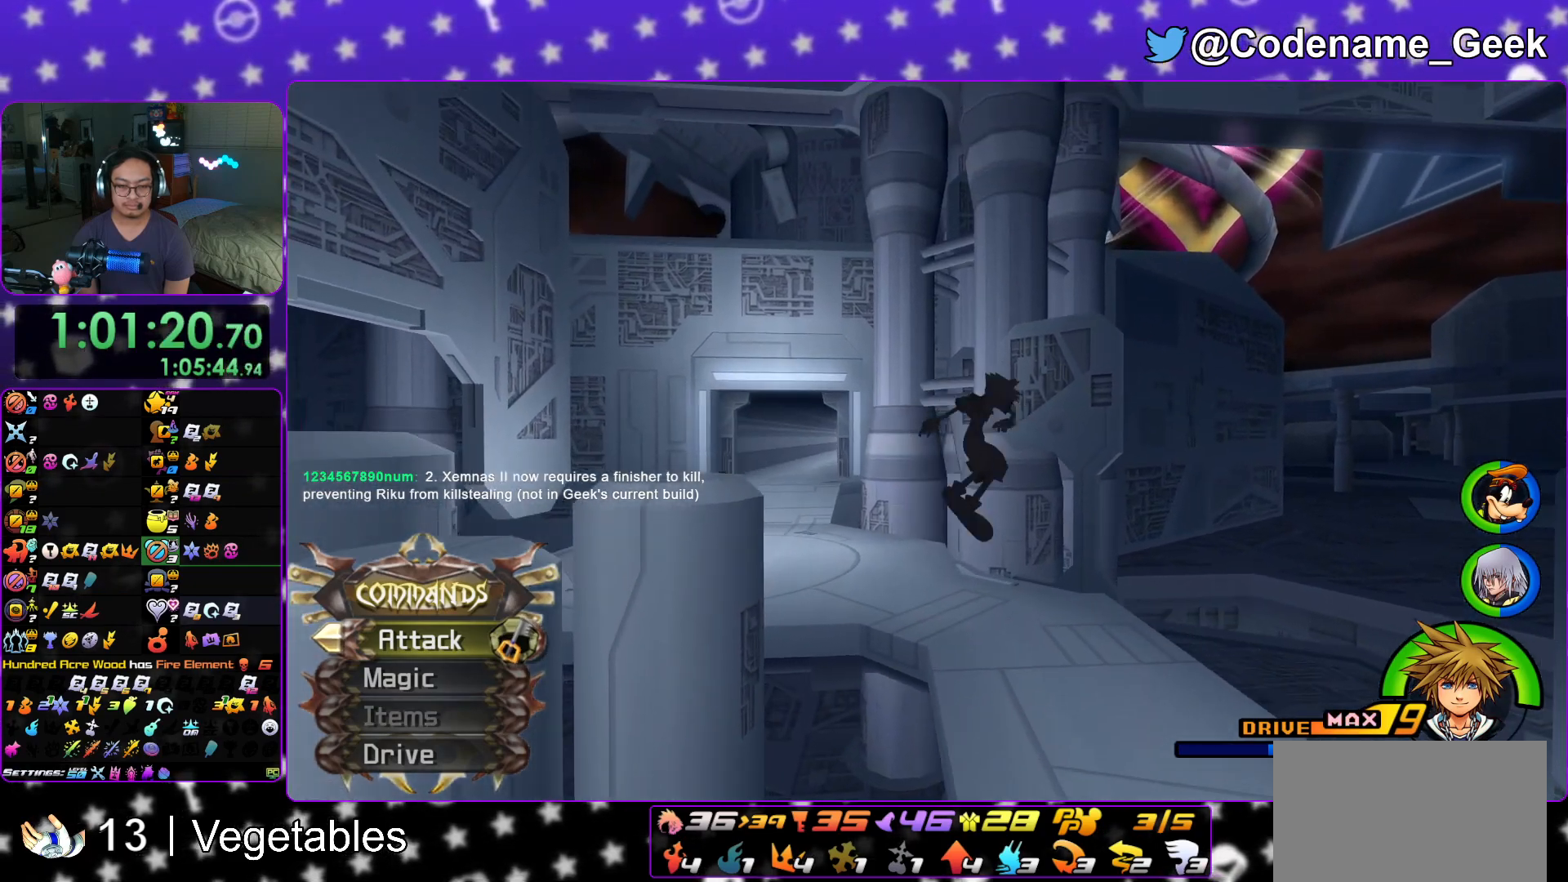
{"buttons": ["Y"], "left_stick": "up", "right_stick": "left", "events": [[200, "B", "up"], [217, "left_stick", "up"], [250, "Y", "down"], [484, "right_stick", "left"]]}
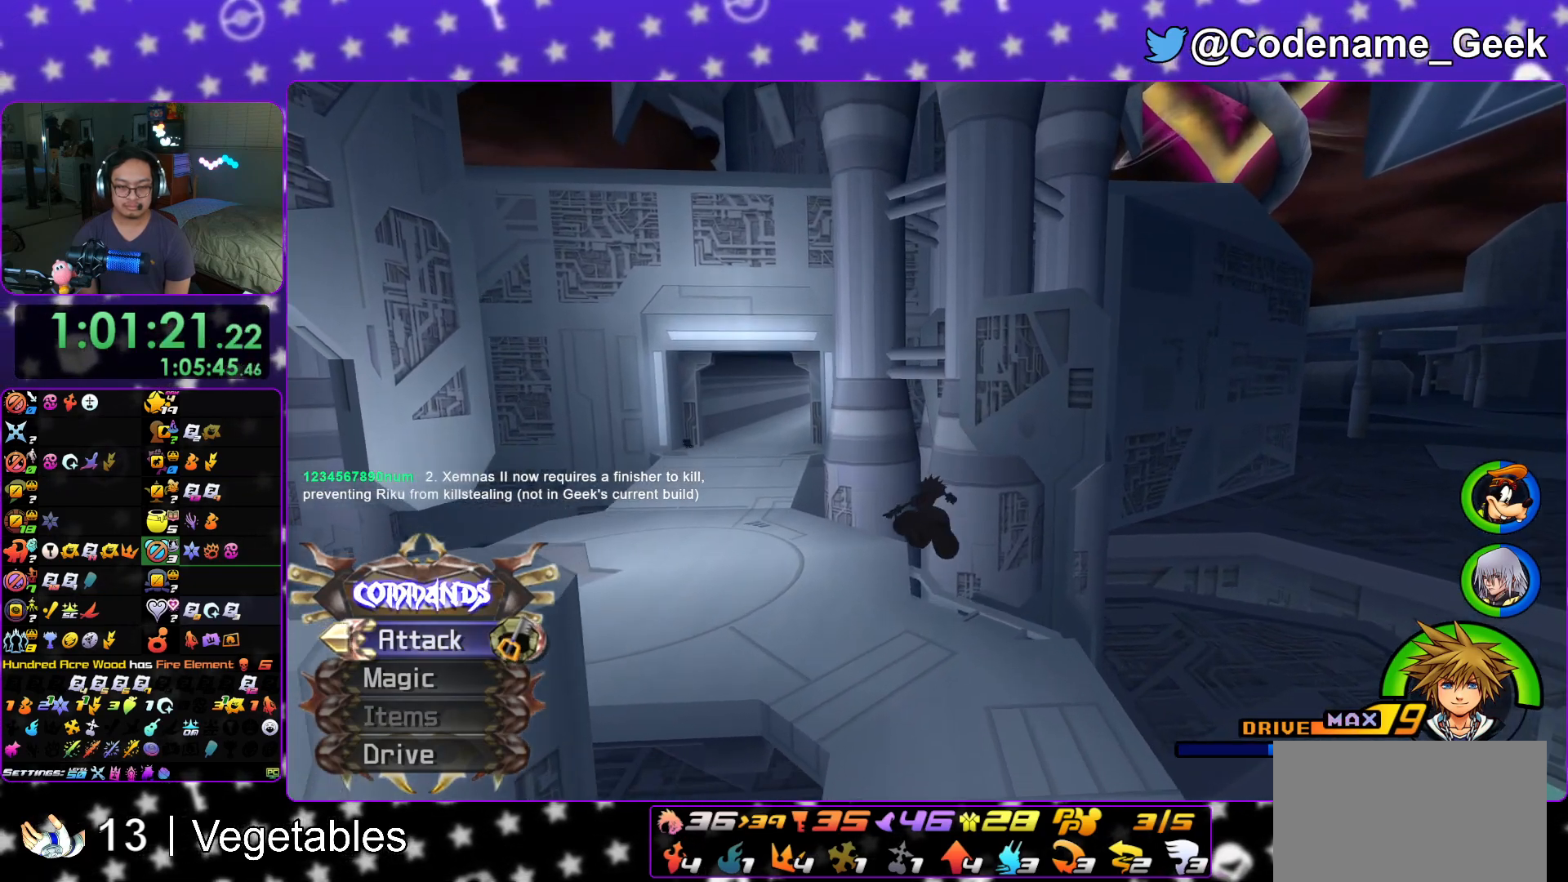
{"buttons": ["Y"], "left_stick": "up", "right_stick": "center", "events": [[100, "right_stick", "center"], [266, "right_stick", "left"], [367, "right_stick", "center"]]}
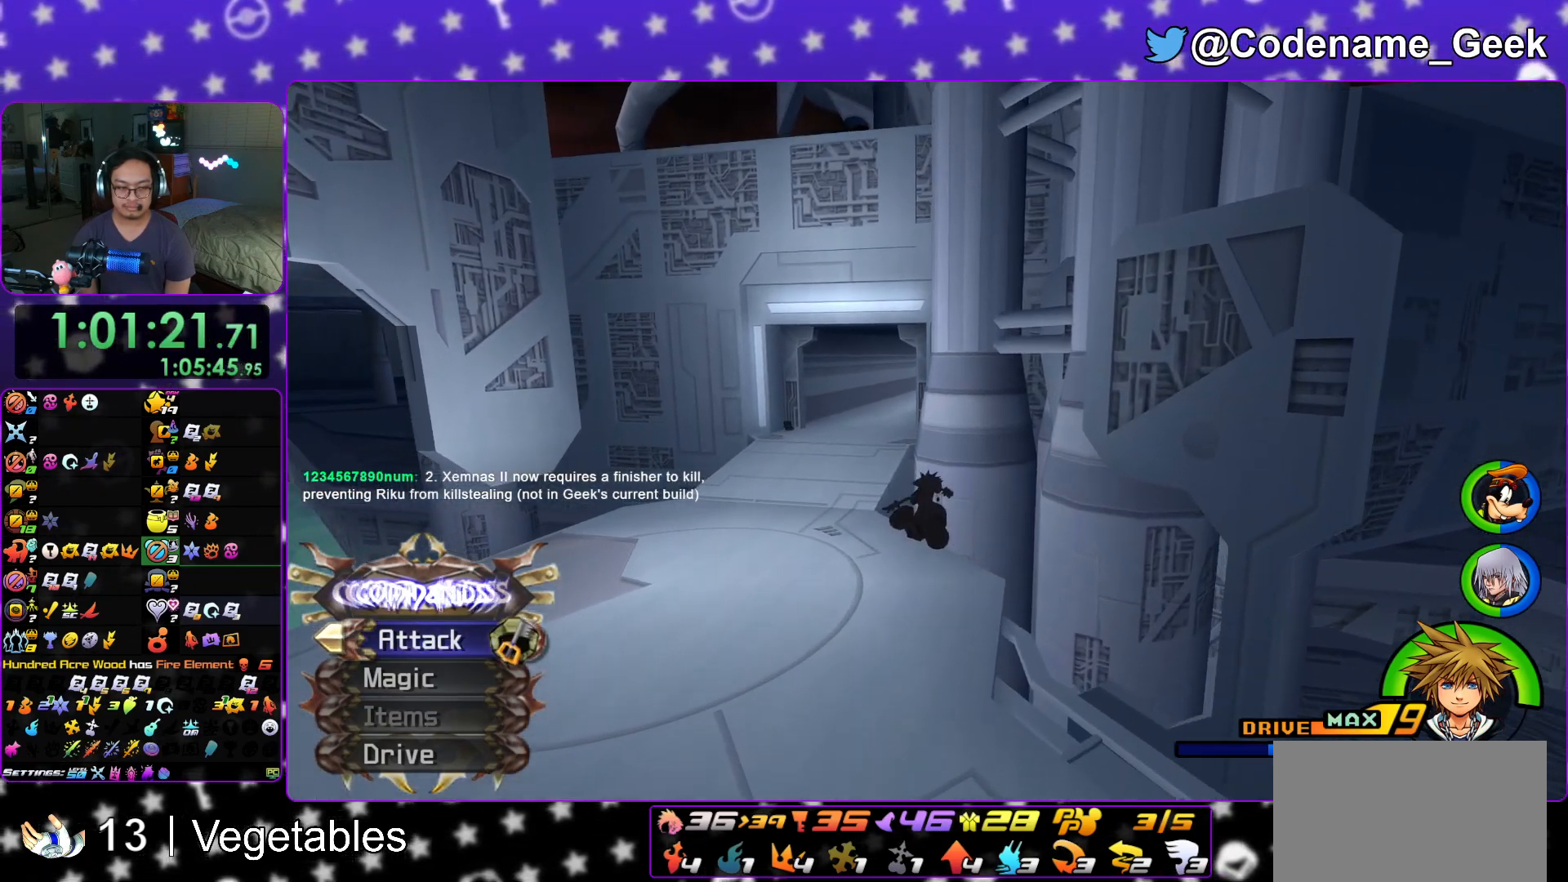
{"buttons": ["Y"], "left_stick": "up", "right_stick": "center", "events": []}
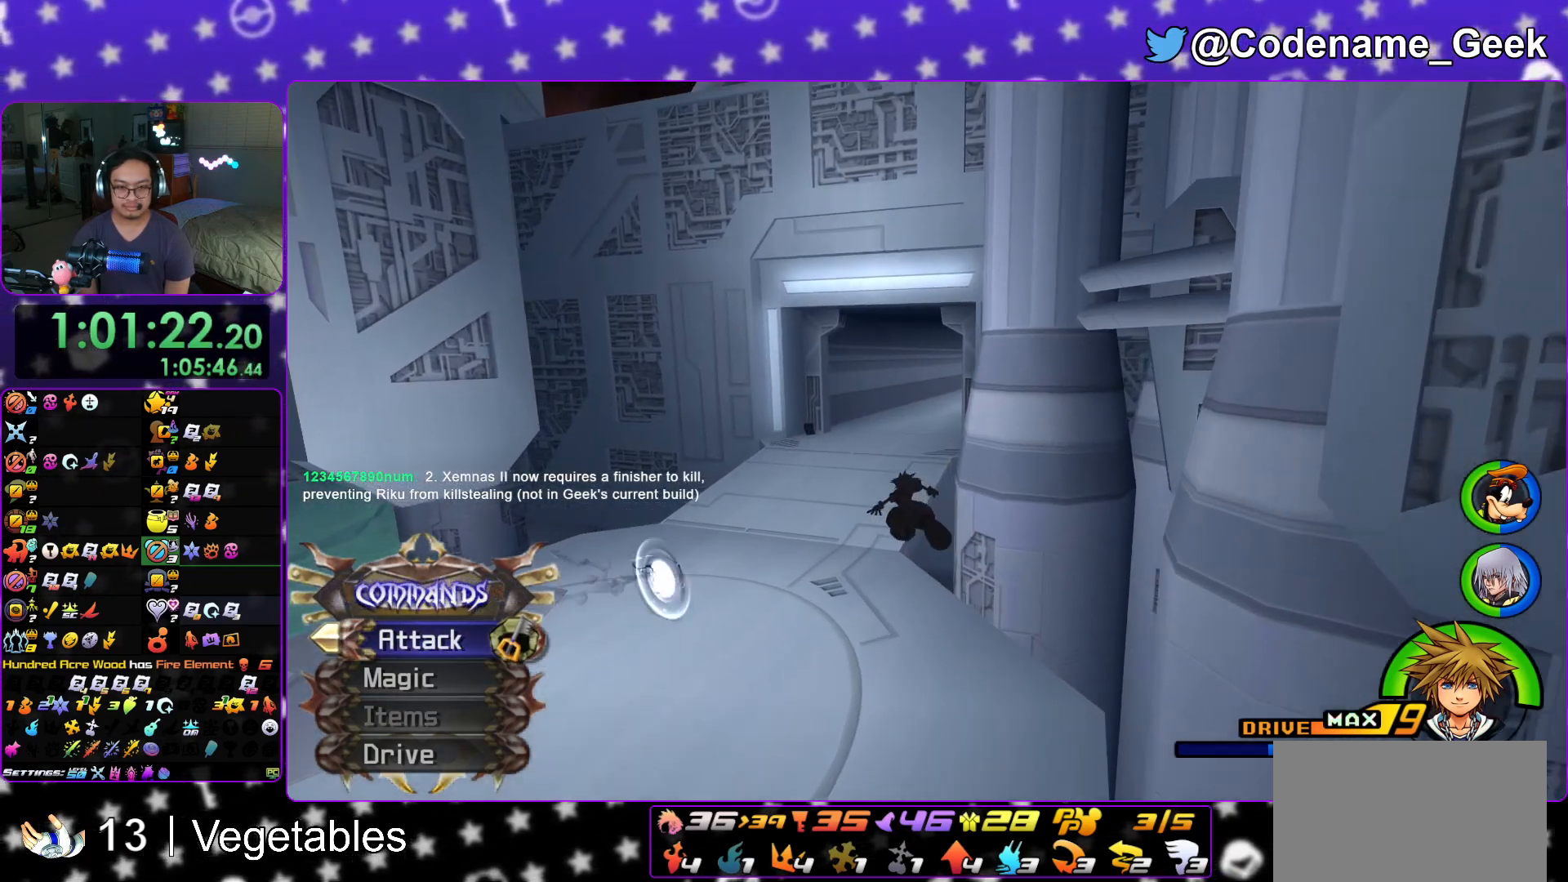
{"buttons": ["Y"], "left_stick": "up", "right_stick": "center", "events": []}
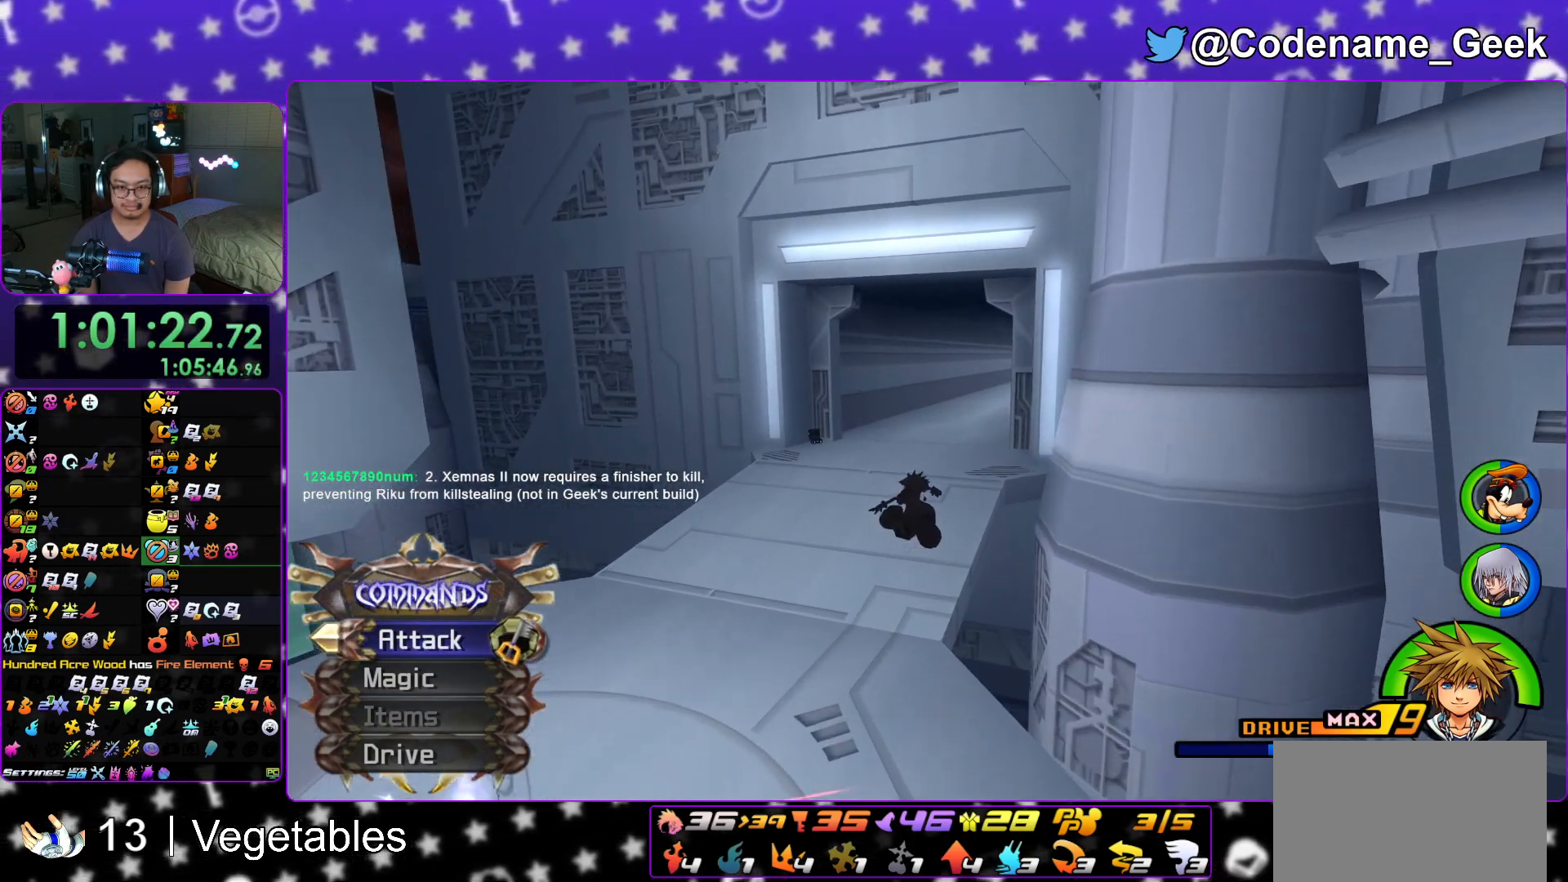
{"buttons": ["Y"], "left_stick": "up", "right_stick": "center", "events": []}
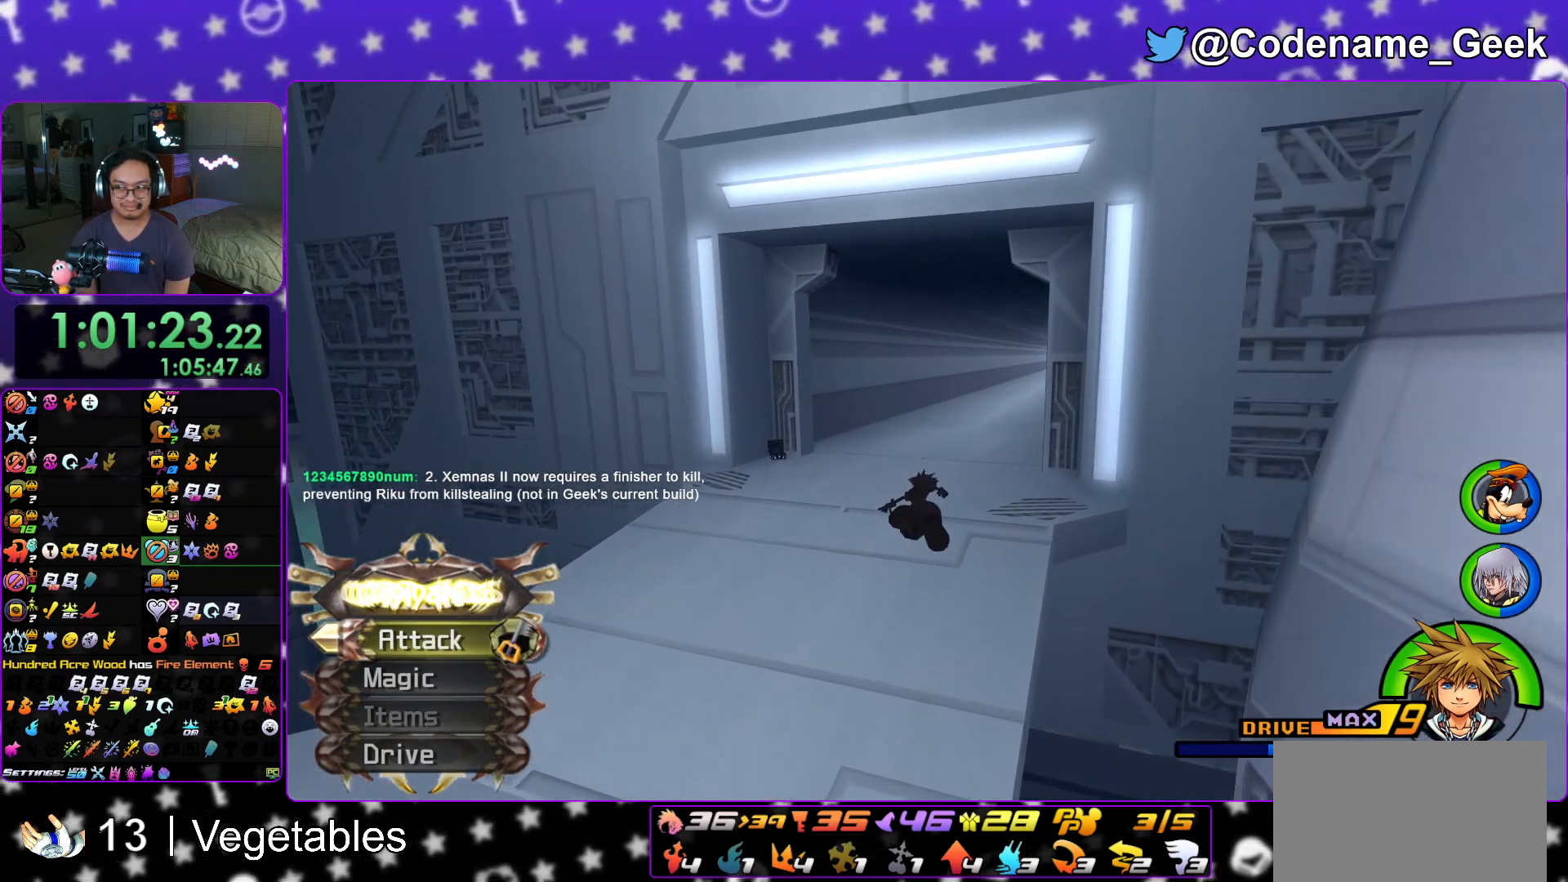
{"buttons": ["Y"], "left_stick": "up", "right_stick": "down-right", "events": [[467, "right_stick", "down-right"]]}
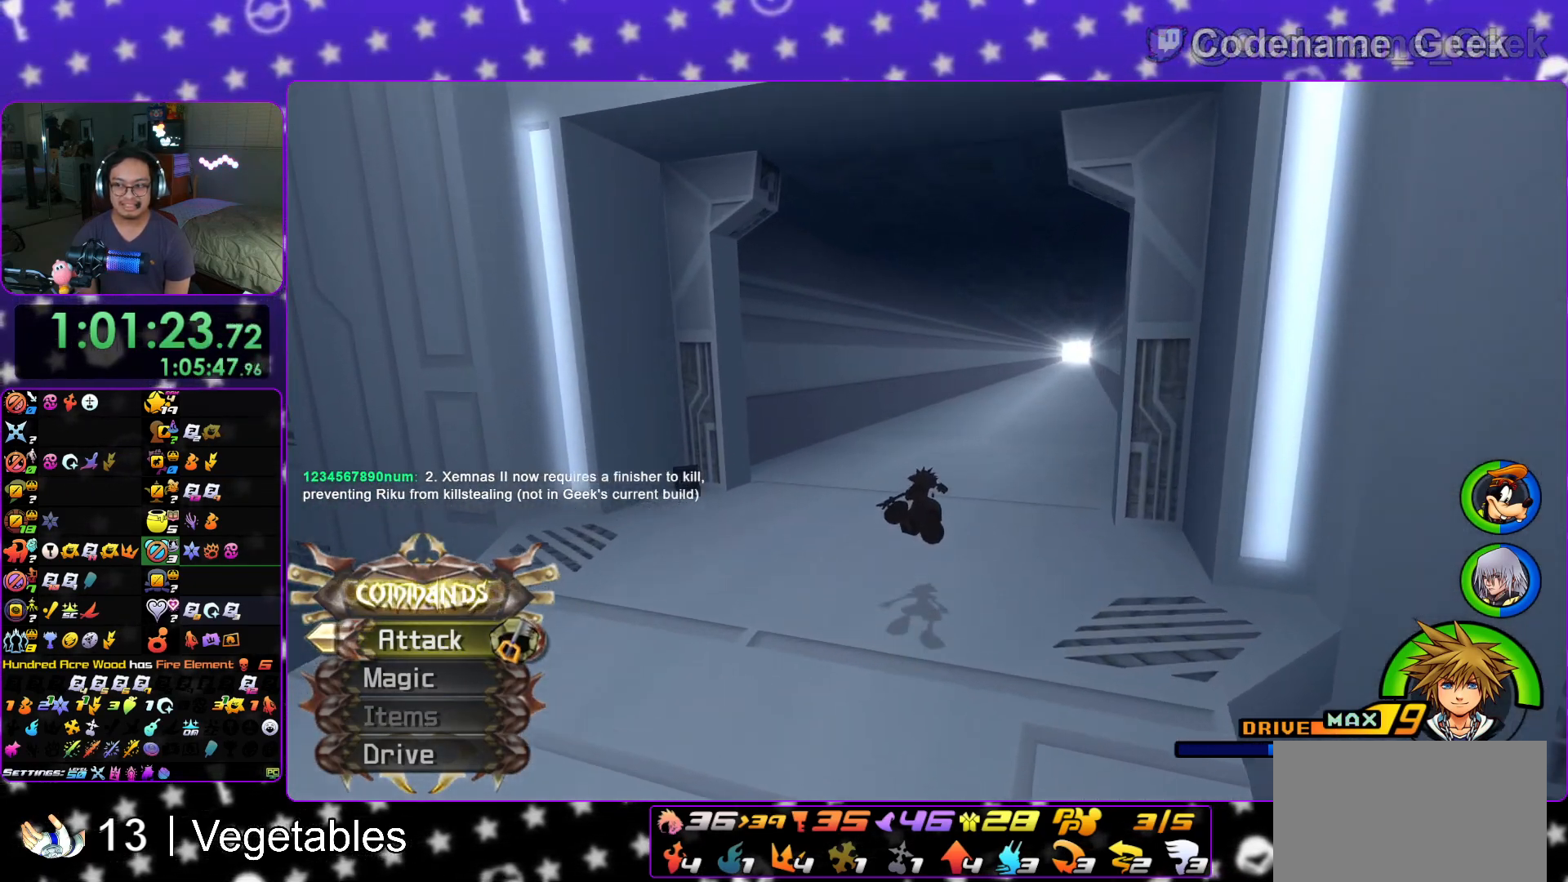
{"buttons": ["Y"], "left_stick": "up", "right_stick": "center", "events": [[67, "right_stick", "center"]]}
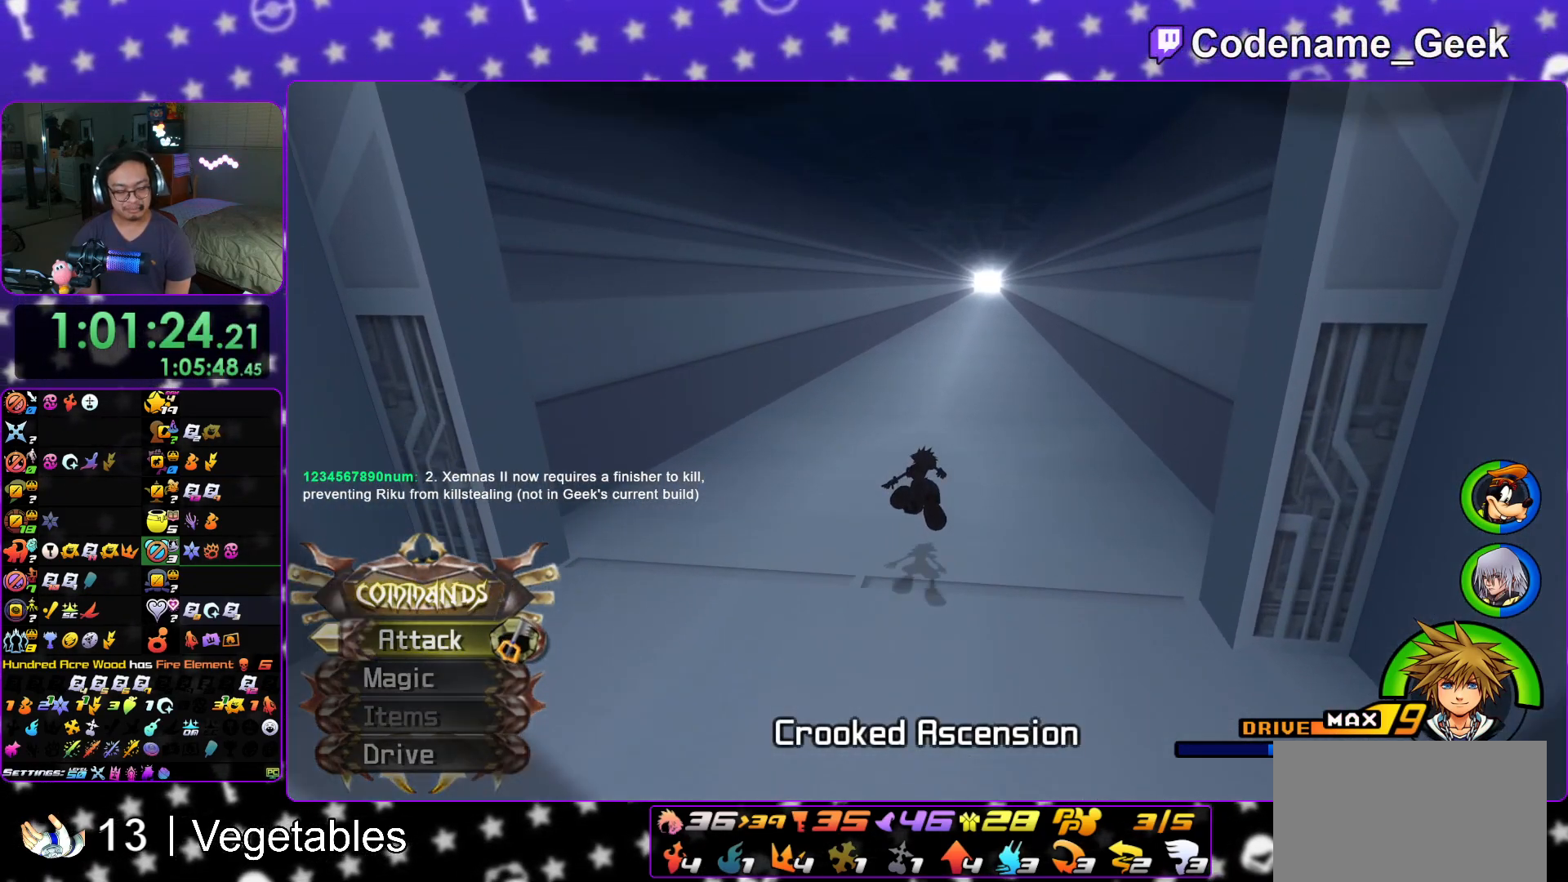
{"buttons": [], "left_stick": "up", "right_stick": "center", "events": [[216, "left_stick", "center"], [350, "Y", "up"], [467, "left_stick", "up"]]}
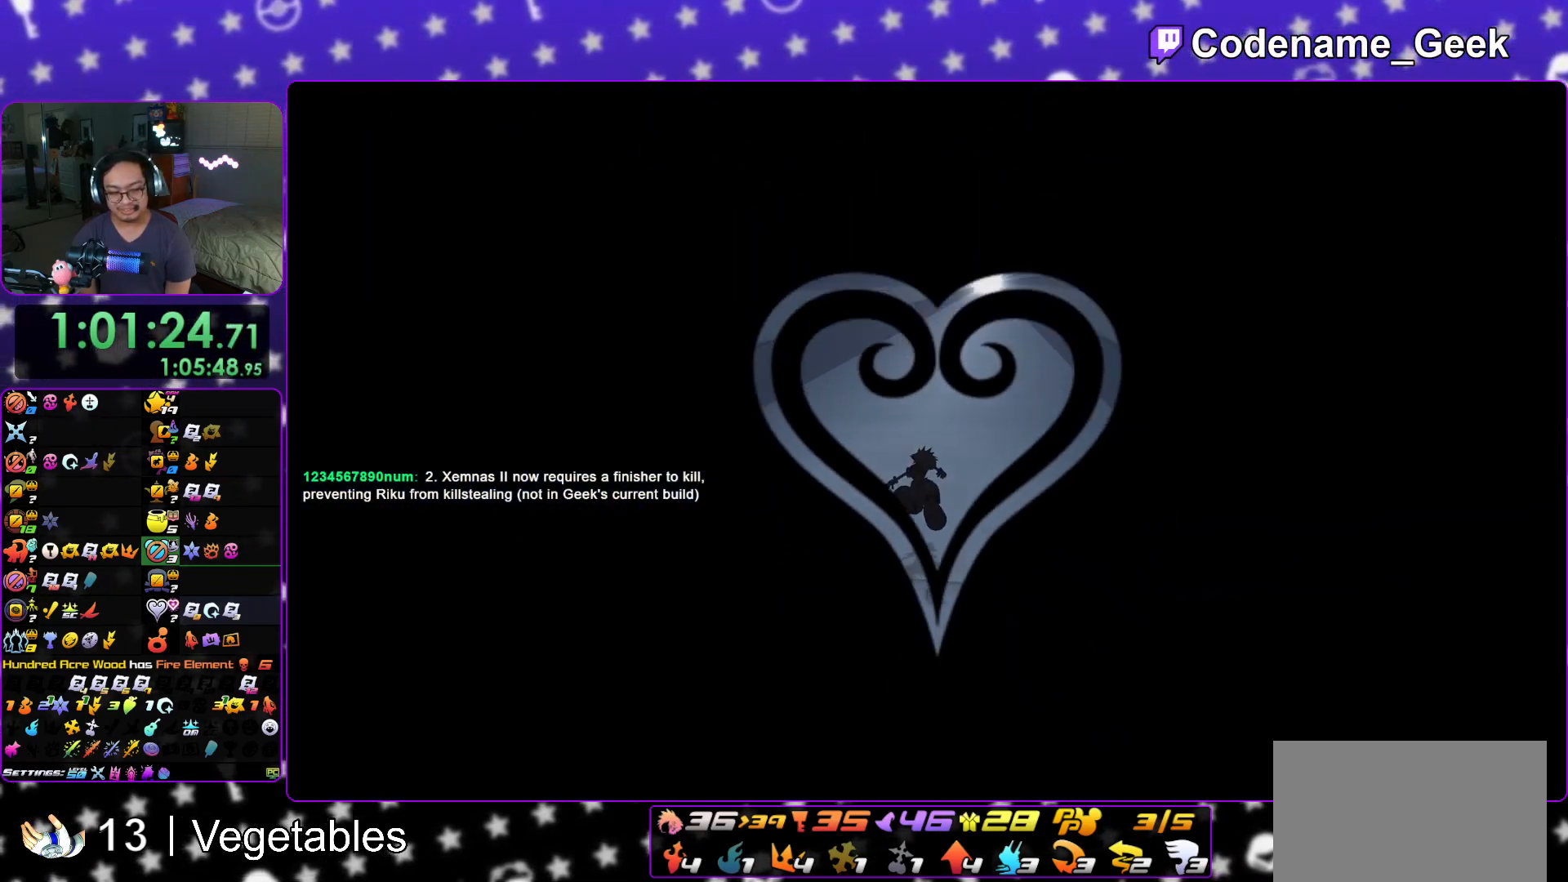
{"buttons": [], "left_stick": "up", "right_stick": "center", "events": []}
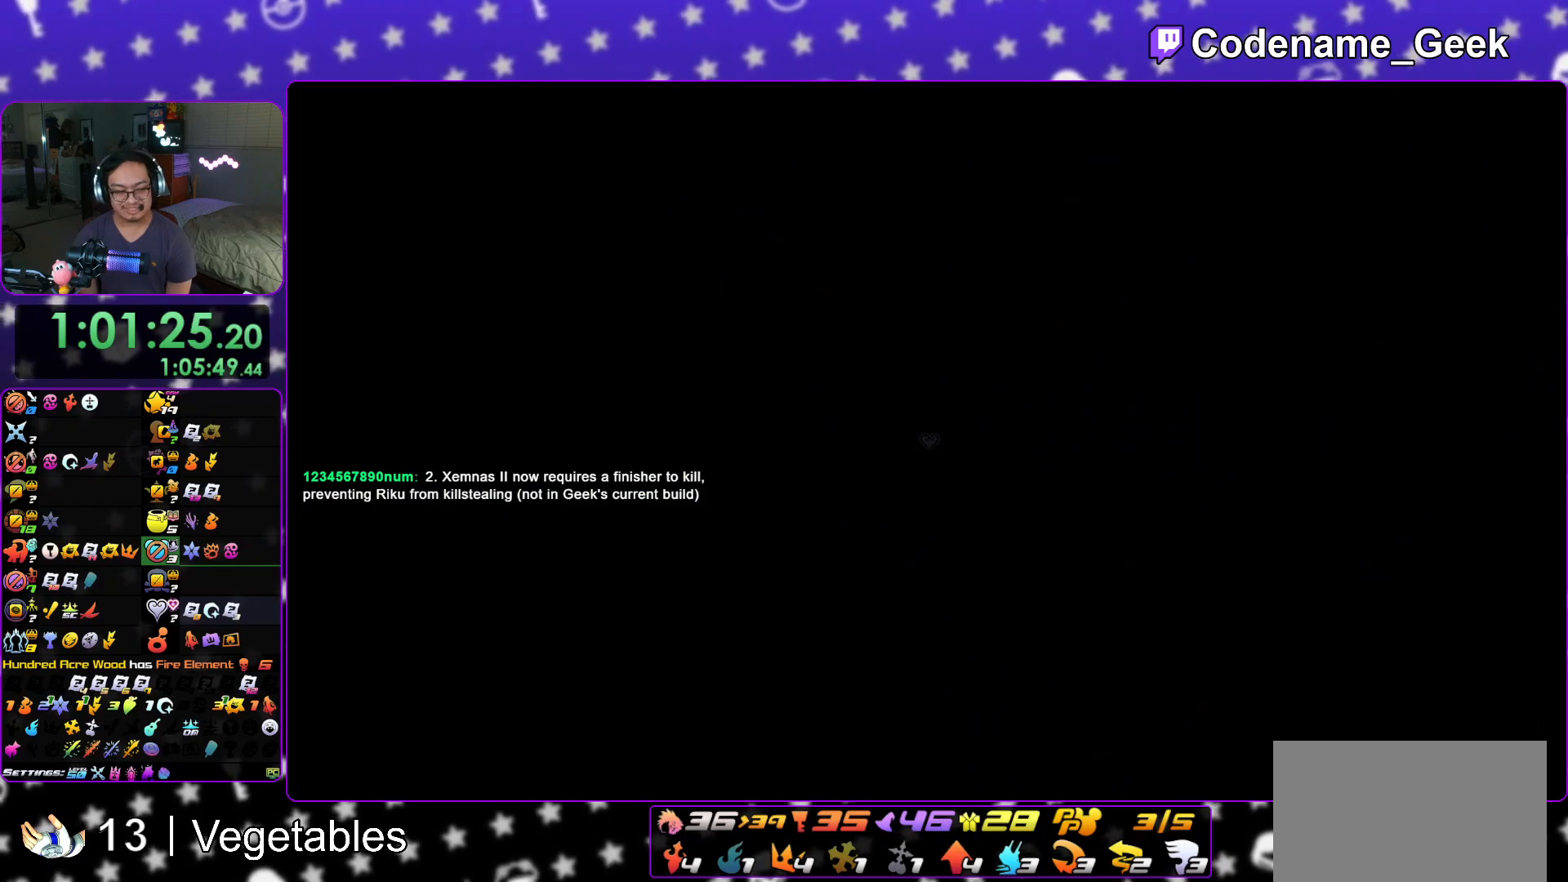
{"buttons": ["B"], "left_stick": "up", "right_stick": "center", "events": [[467, "B", "down"]]}
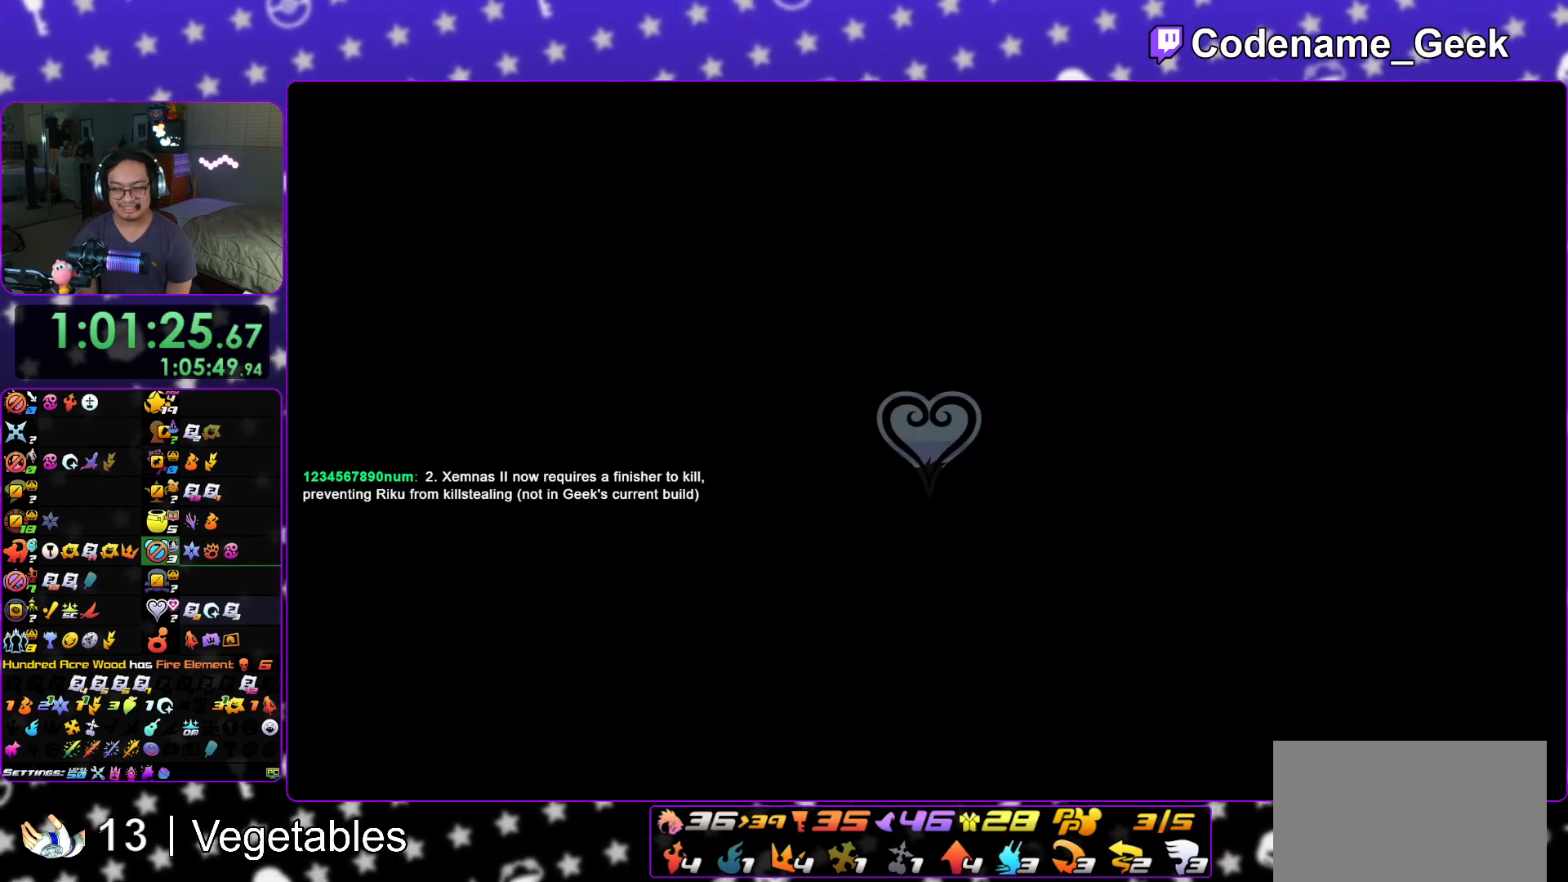
{"buttons": ["Y"], "left_stick": "up", "right_stick": "center", "events": [[67, "B", "up"], [150, "B", "down"], [284, "B", "up"], [300, "Y", "down"]]}
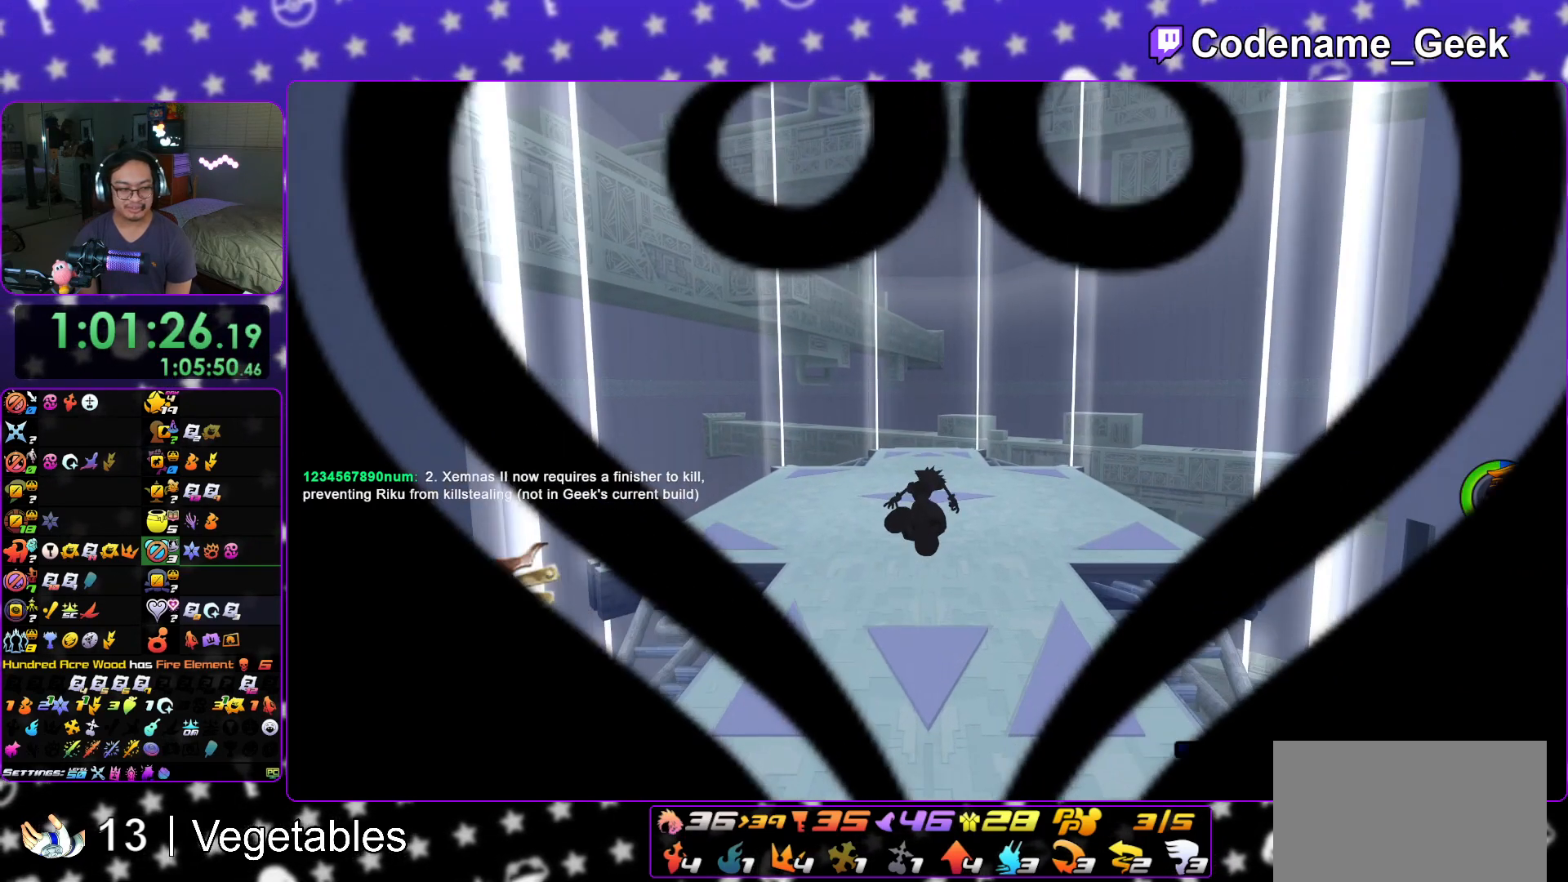
{"buttons": ["Y"], "left_stick": "up", "right_stick": "center", "events": []}
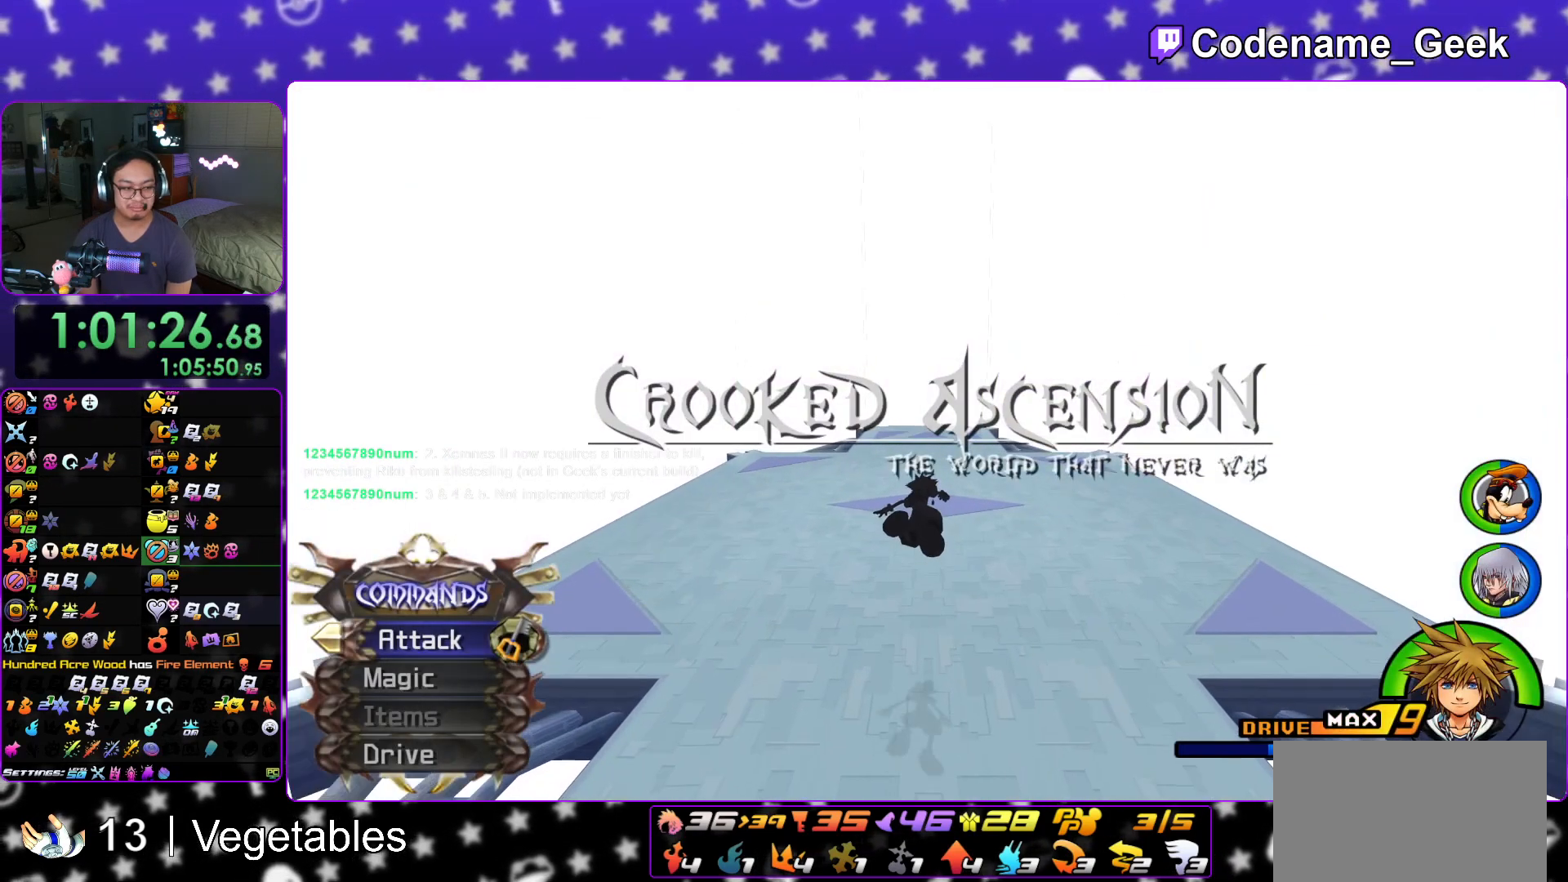
{"buttons": [], "left_stick": "up", "right_stick": "center", "events": [[284, "Y", "up"], [367, "right_stick", "down"], [467, "right_stick", "center"]]}
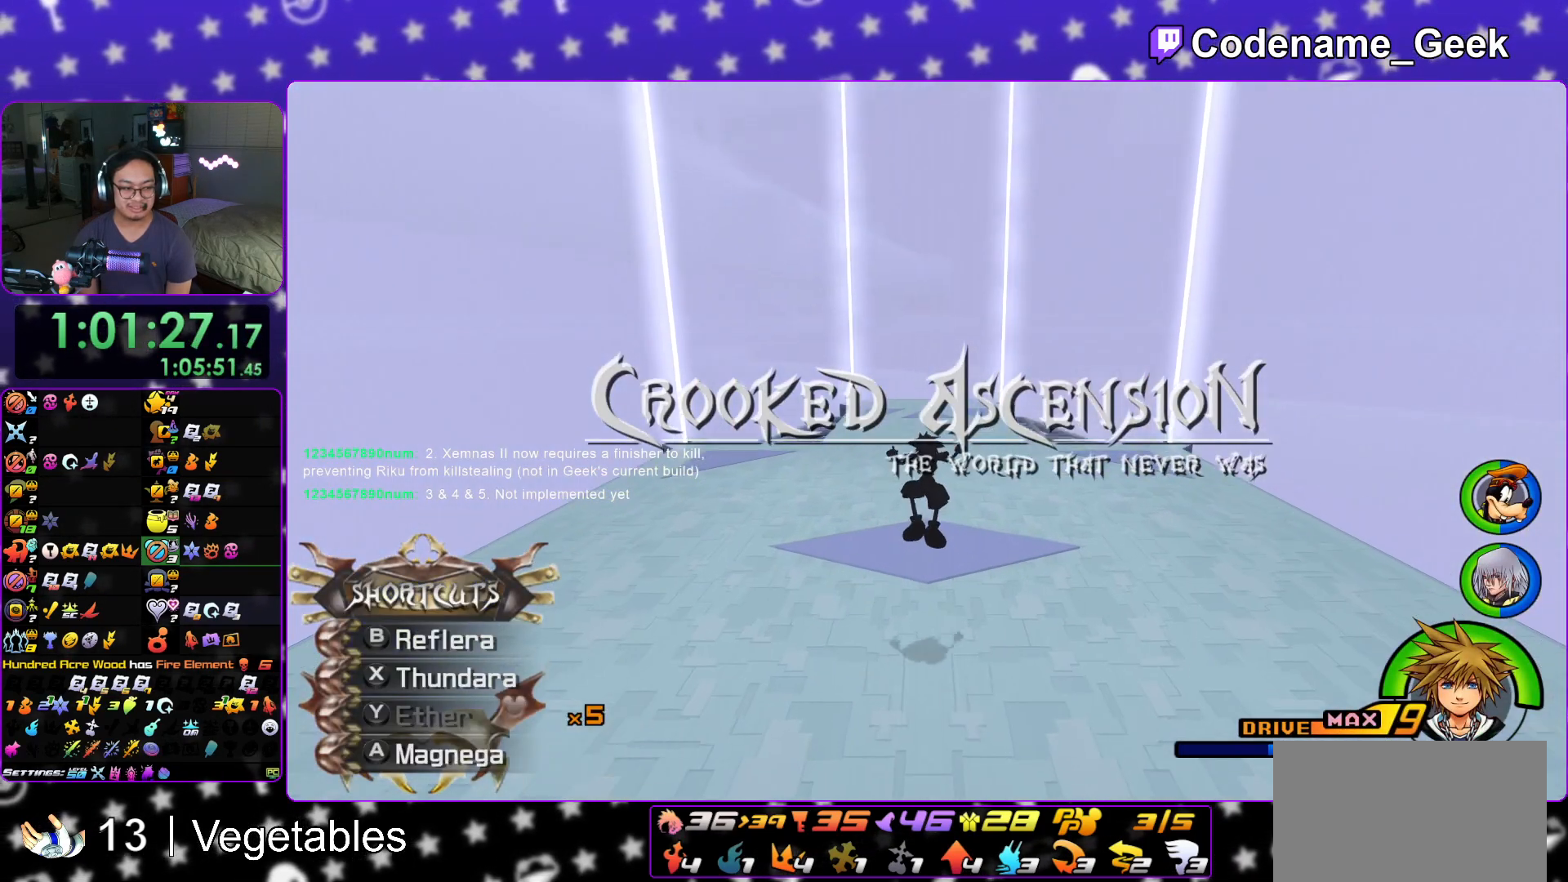
{"buttons": [], "left_stick": "up", "right_stick": "center", "events": [[33, "right_stick", "down"], [350, "right_stick", "center"]]}
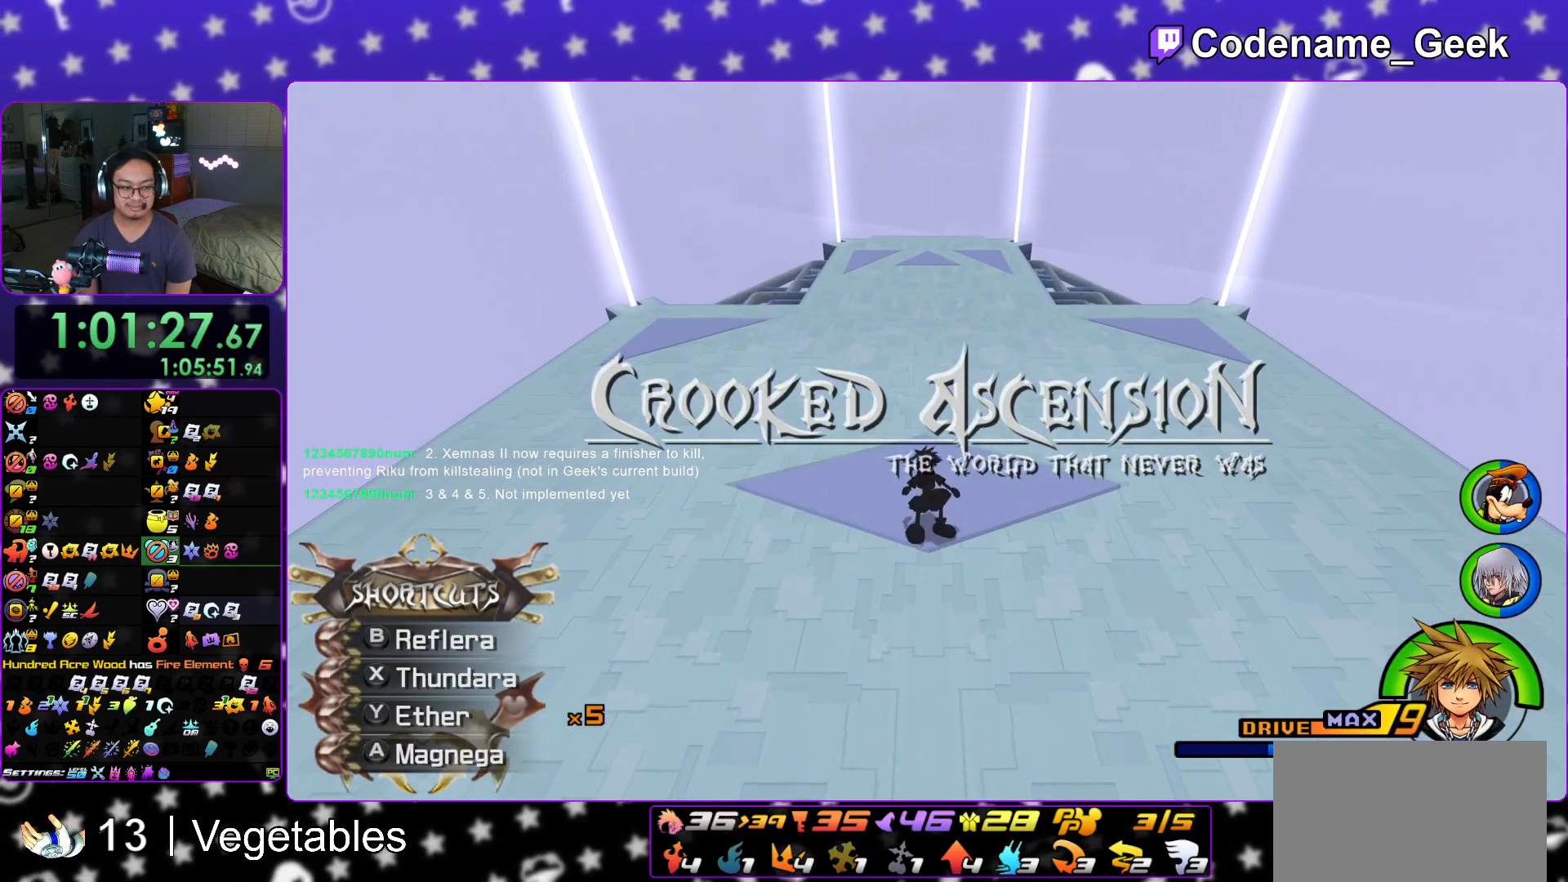
{"buttons": [], "left_stick": "down", "right_stick": "center", "events": [[83, "left_stick", "center"], [467, "left_stick", "down"]]}
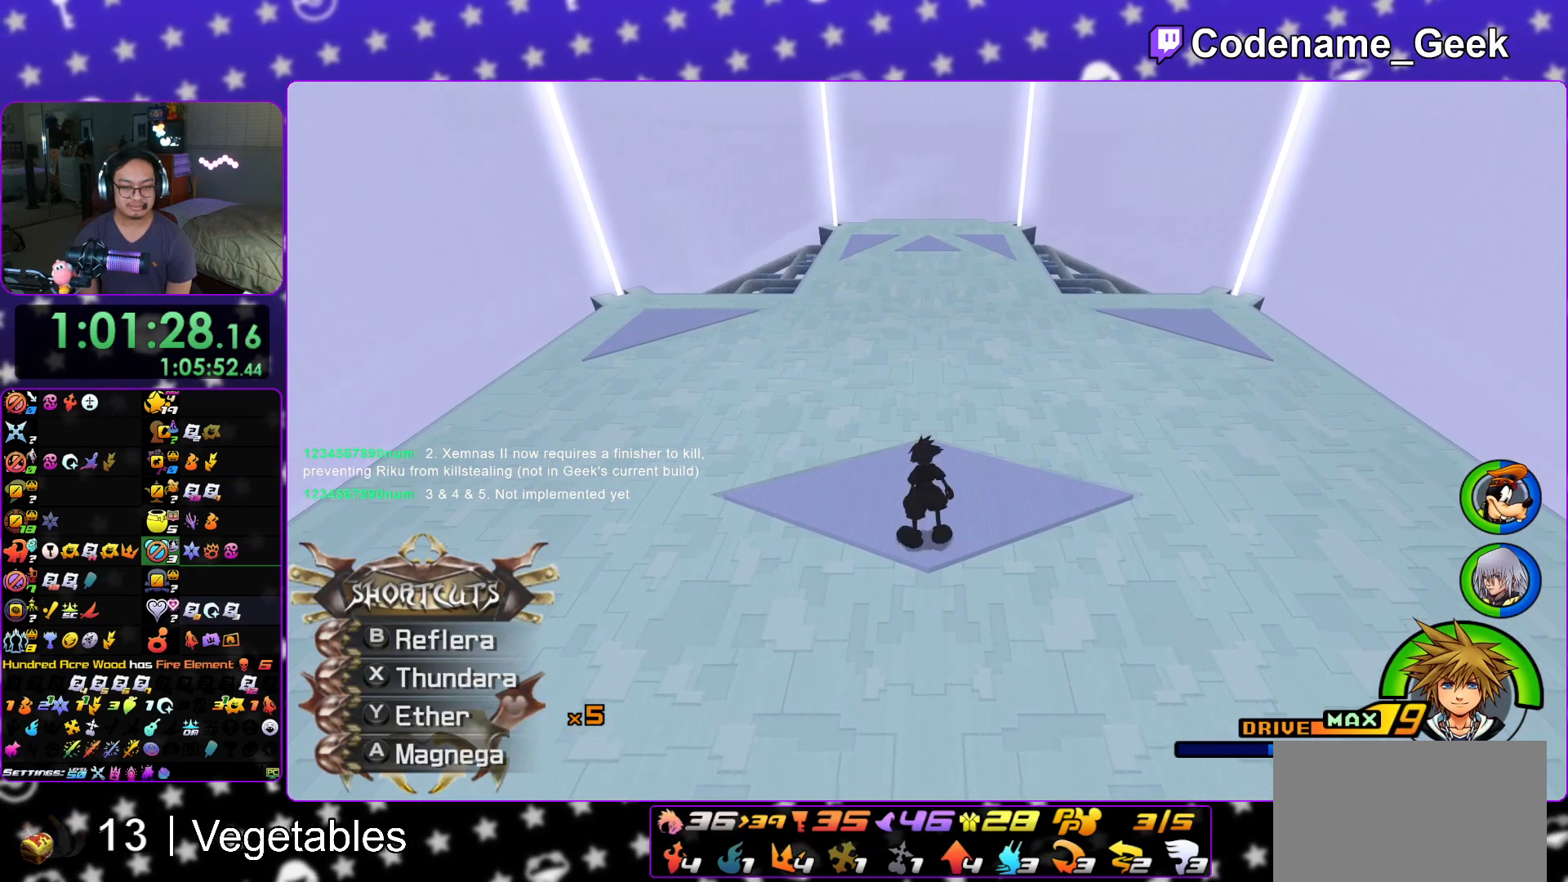
{"buttons": [], "left_stick": "center", "right_stick": "down", "events": [[100, "left_stick", "up"], [250, "left_stick", "center"], [250, "right_stick", "down"], [317, "A", "down"], [450, "A", "up"]]}
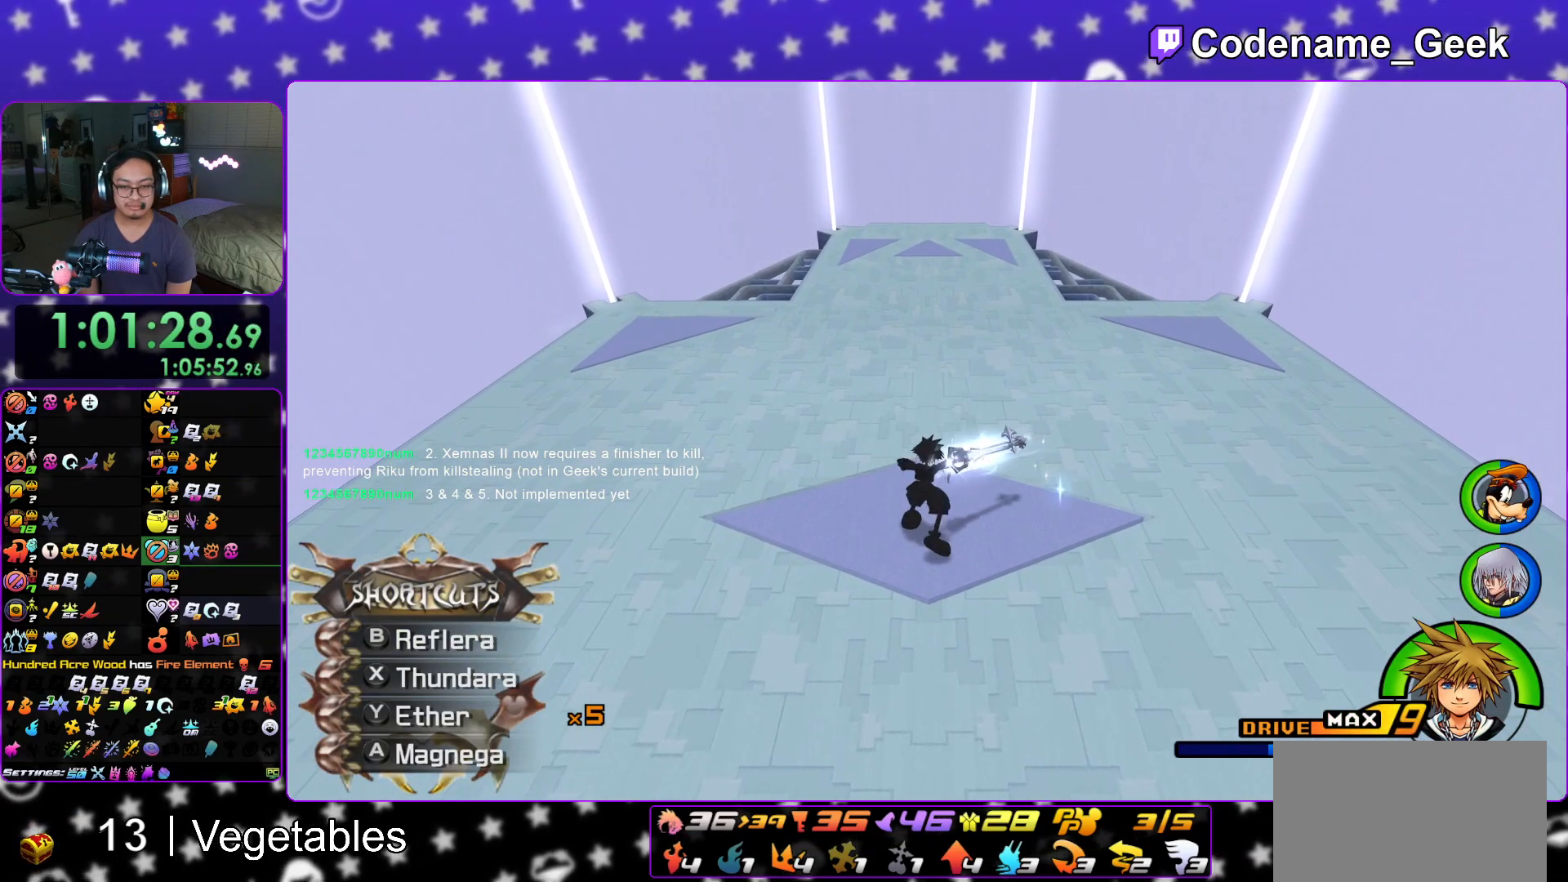
{"buttons": [], "left_stick": "center", "right_stick": "down", "events": [[33, "A", "down"], [150, "A", "up"], [250, "A", "down"], [417, "A", "up"]]}
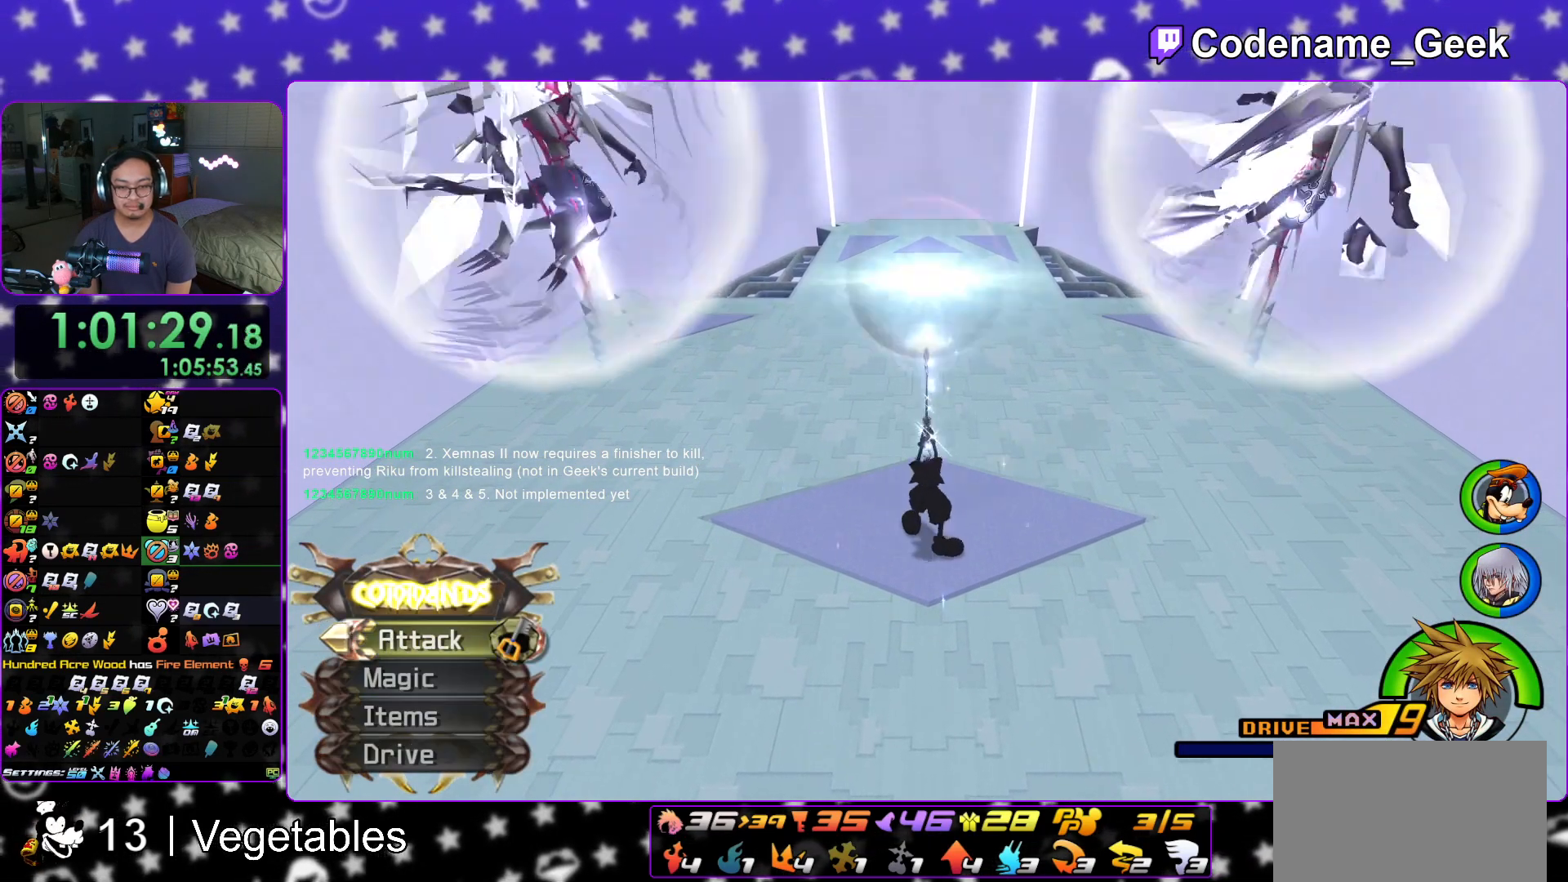
{"buttons": [], "left_stick": "center", "right_stick": "down", "events": [[133, "A", "down"], [250, "A", "up"], [333, "A", "down"], [450, "A", "up"]]}